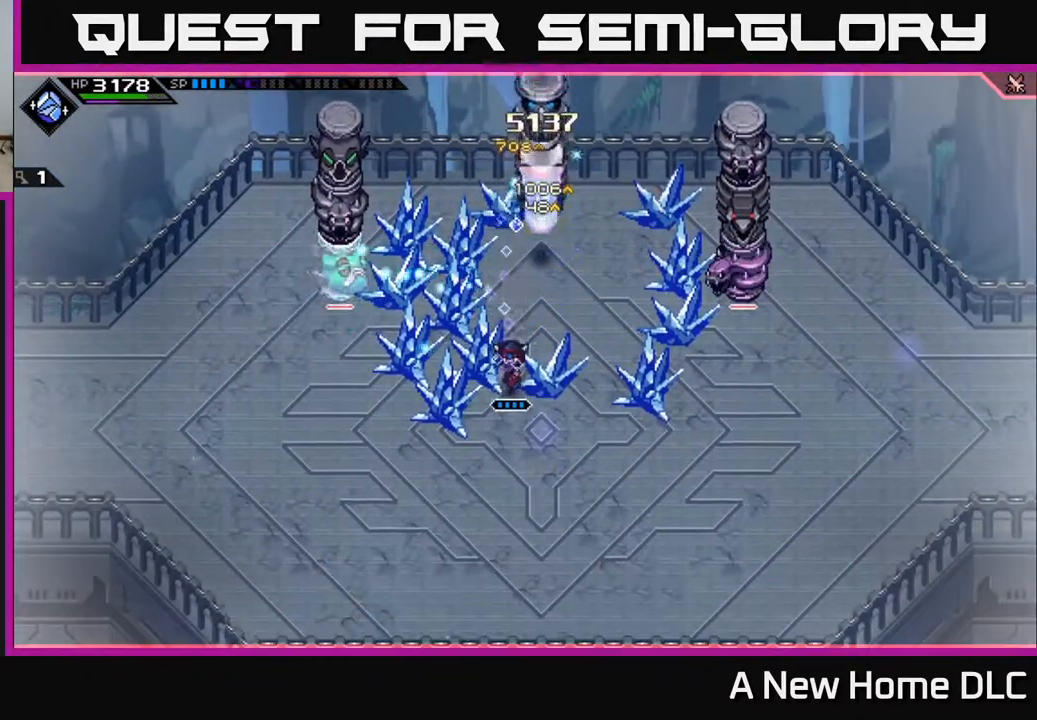
Gameplay with a controller (Xbox layout); each line is a JSON object with the inputs held at the frame after it. "events" lists button and stick changes between this image and that frame as [ms after this image, input, new state], when the widget could be followed in between.
{"buttons": [], "left_stick": "down", "right_stick": "center", "events": [[83, "left_stick", "center"], [100, "DPAD_LEFT", "down"], [200, "DPAD_LEFT", "up"], [367, "left_stick", "down"]]}
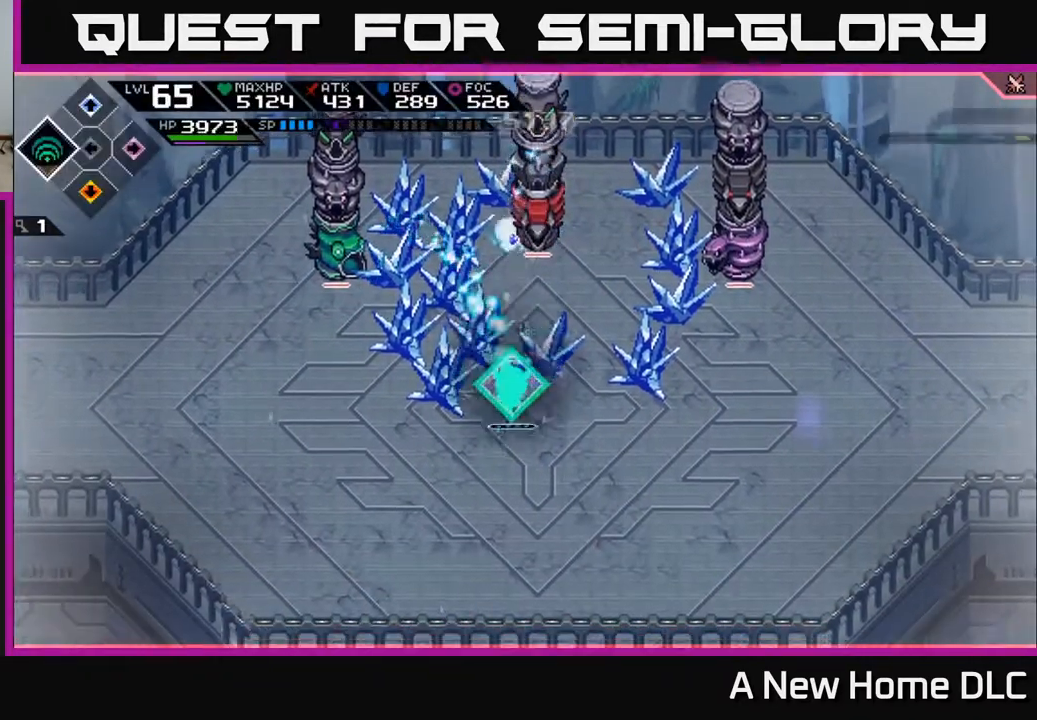
{"buttons": [], "left_stick": "center", "right_stick": "up-left", "events": [[50, "right_stick", "up-left"], [100, "left_stick", "center"], [167, "DPAD_RIGHT", "down"], [217, "right_stick", "left"], [267, "DPAD_RIGHT", "up"], [483, "right_stick", "up-left"]]}
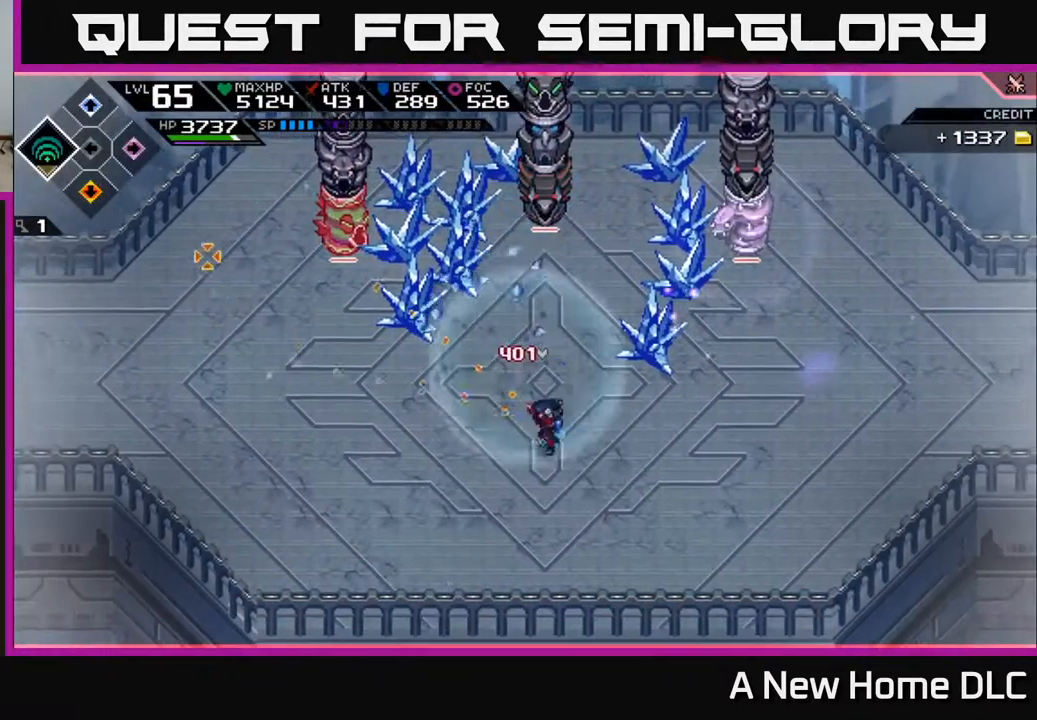
{"buttons": ["R2"], "left_stick": "center", "right_stick": "up-left", "events": [[33, "DPAD_RIGHT", "down"], [117, "DPAD_RIGHT", "up"], [233, "R2", "down"]]}
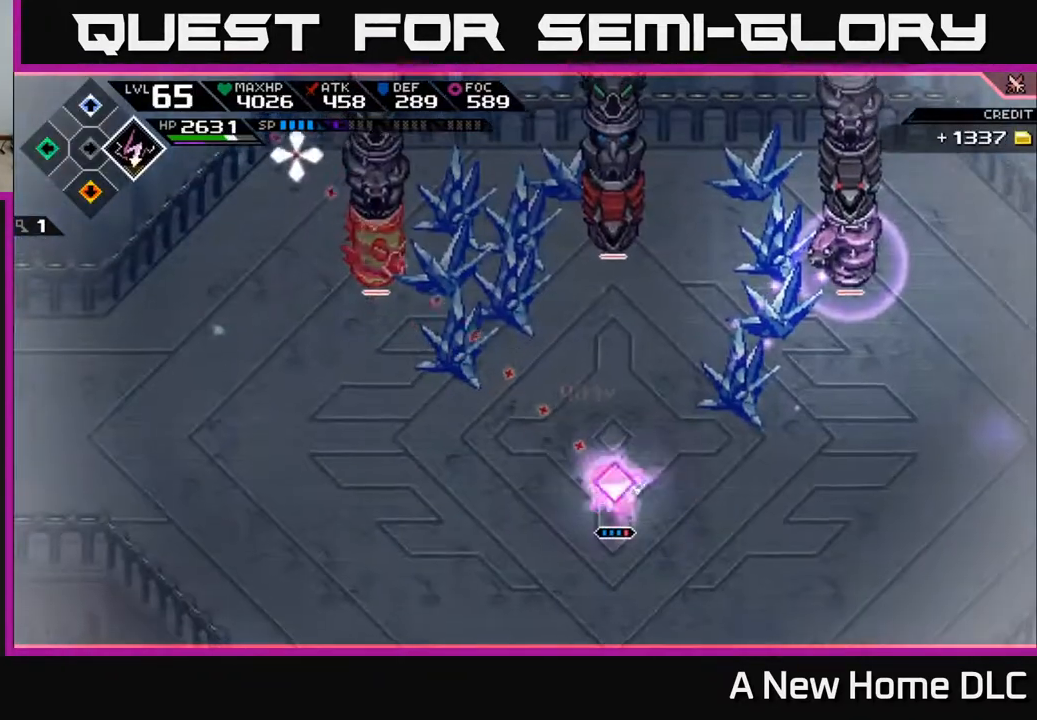
{"buttons": [], "left_stick": "left", "right_stick": "up-left", "events": [[300, "R2", "up"], [467, "left_stick", "left"]]}
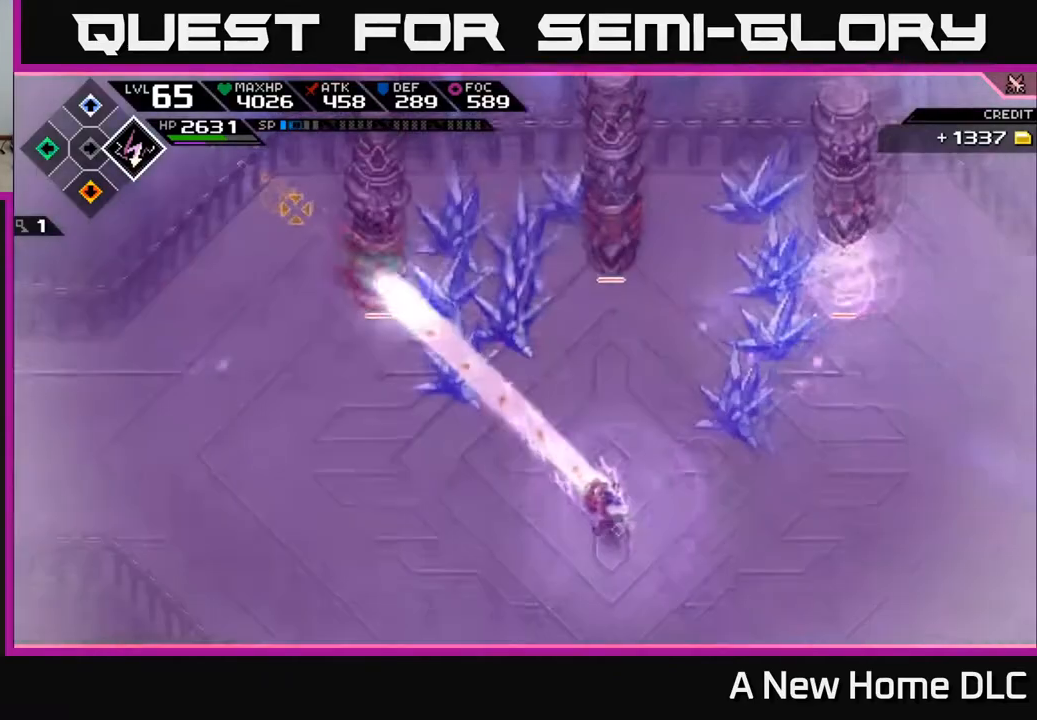
{"buttons": ["X", "L1"], "left_stick": "up-left", "right_stick": "center", "events": [[67, "left_stick", "up-left"], [117, "L1", "down"], [117, "right_stick", "center"], [217, "L1", "up"], [333, "L1", "down"], [417, "L1", "up"], [467, "X", "down"], [483, "L1", "down"]]}
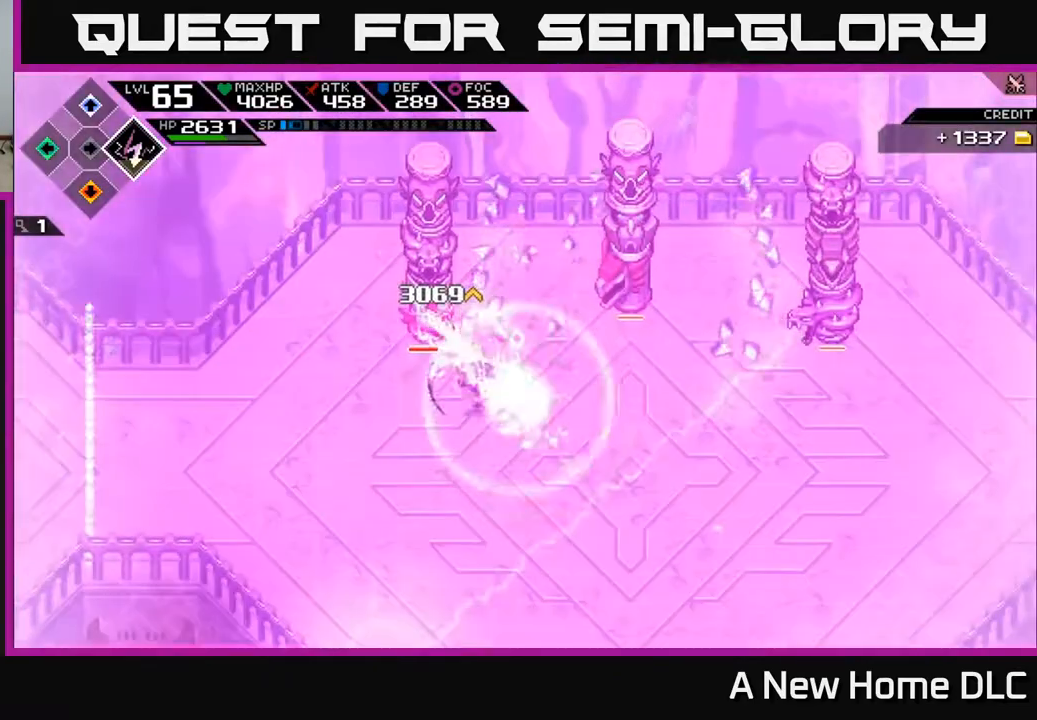
{"buttons": ["X"], "left_stick": "up-left", "right_stick": "center", "events": [[67, "L1", "up"], [83, "X", "up"], [150, "X", "down"], [250, "X", "up"], [317, "X", "down"], [417, "X", "up"], [483, "X", "down"]]}
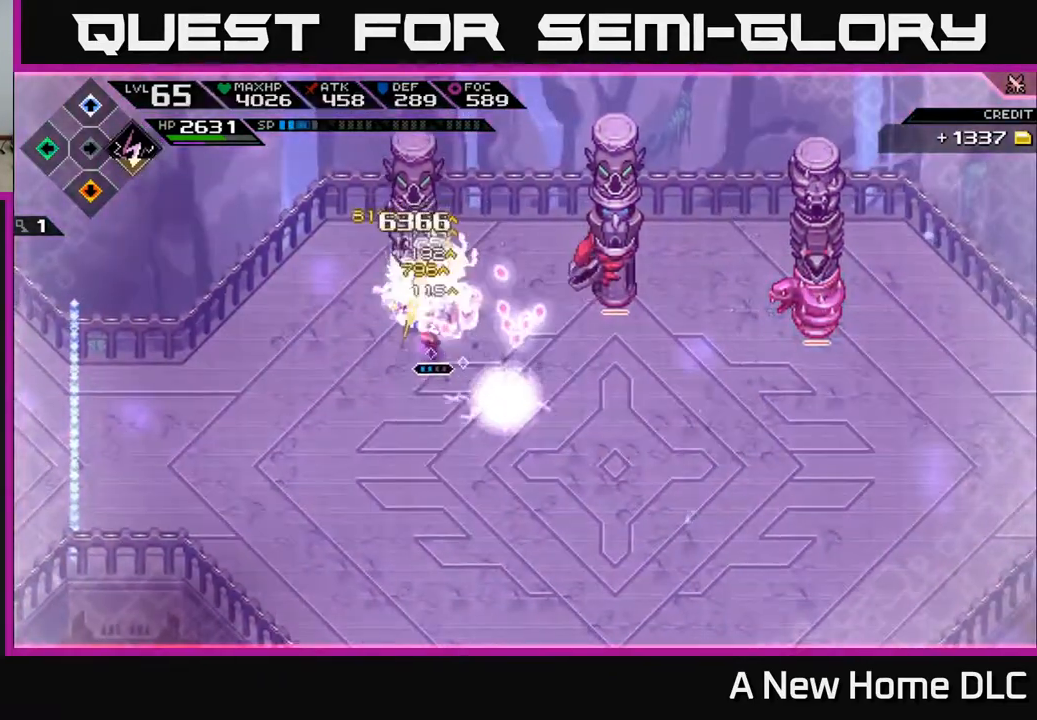
{"buttons": ["L1"], "left_stick": "right", "right_stick": "center", "events": [[83, "X", "up"], [100, "left_stick", "center"], [150, "left_stick", "down"], [200, "L1", "down"], [200, "left_stick", "down-right"], [333, "L1", "up"], [350, "left_stick", "right"], [433, "L1", "down"]]}
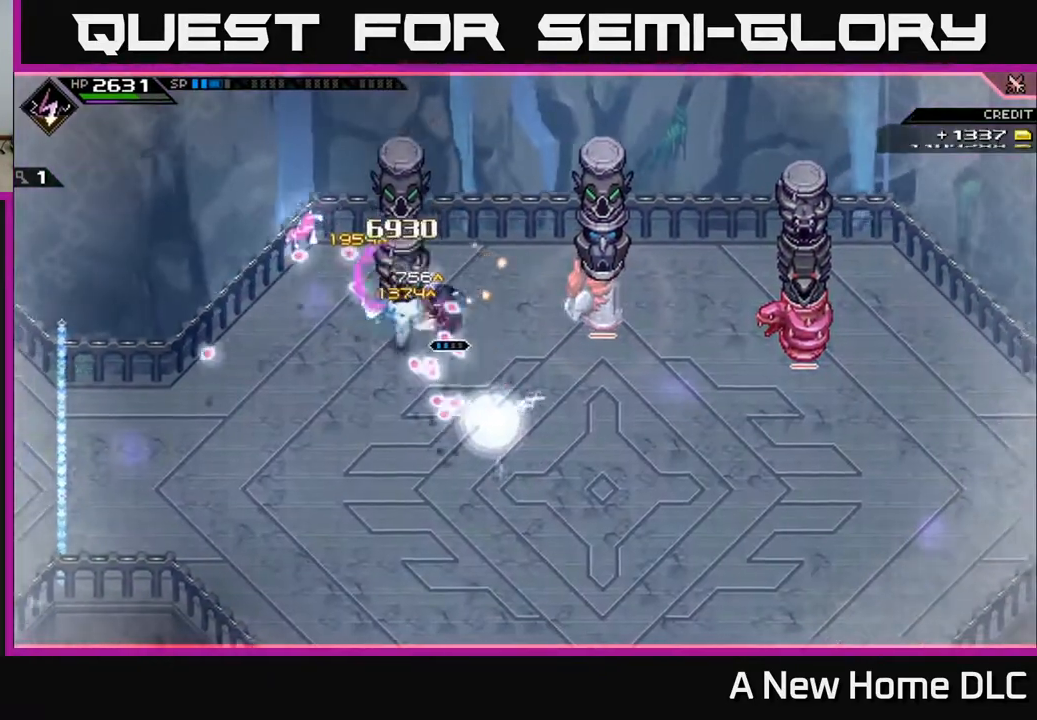
{"buttons": [], "left_stick": "down", "right_stick": "center", "events": [[33, "L1", "up"], [33, "left_stick", "down-right"], [150, "left_stick", "down"], [267, "L1", "down"], [383, "L1", "up"]]}
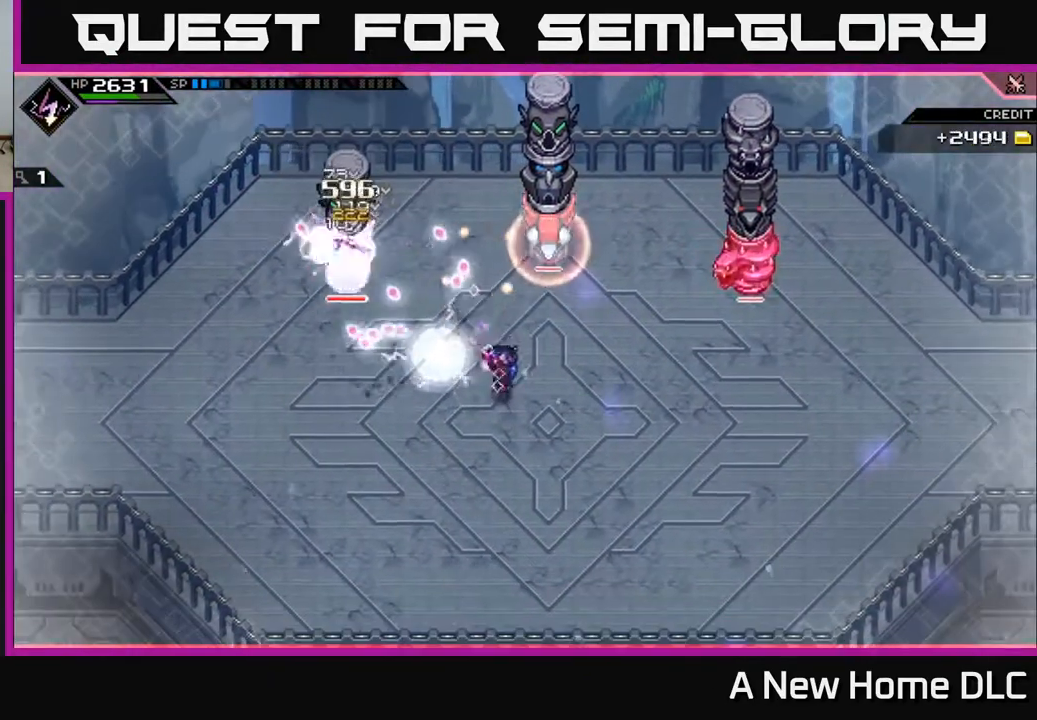
{"buttons": [], "left_stick": "right", "right_stick": "center", "events": [[100, "left_stick", "center"], [167, "DPAD_LEFT", "down"], [250, "DPAD_LEFT", "up"], [433, "left_stick", "right"]]}
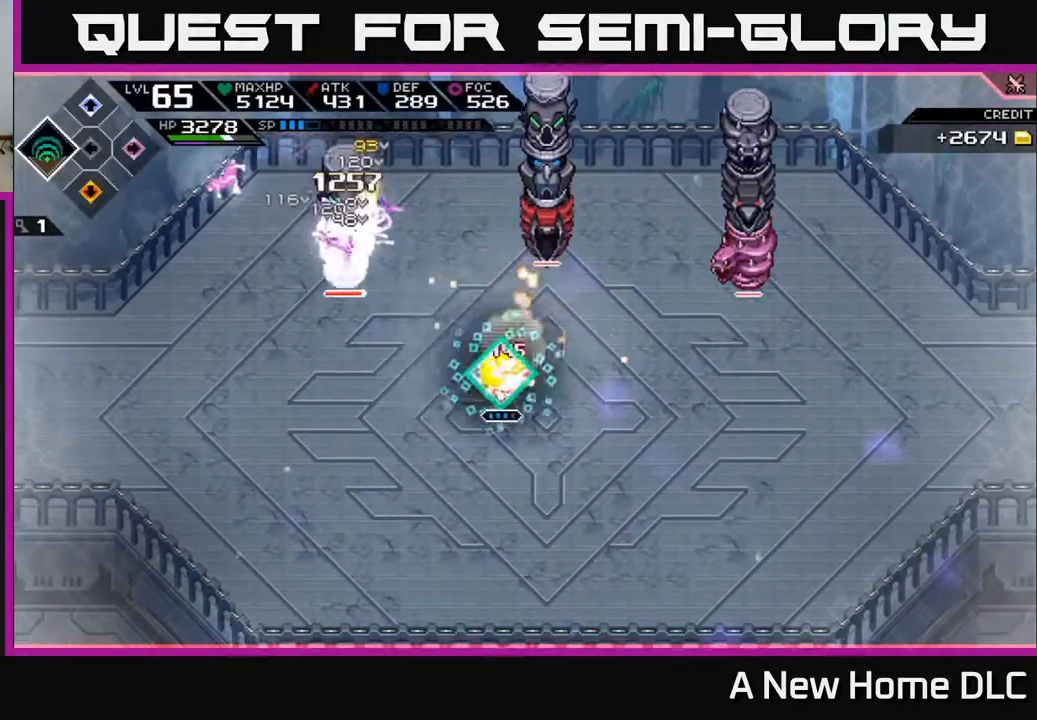
{"buttons": ["R2"], "left_stick": "right", "right_stick": "up-right", "events": [[50, "L1", "down"], [67, "left_stick", "down-right"], [167, "L1", "up"], [250, "left_stick", "right"], [300, "L1", "down"], [433, "L1", "up"], [433, "right_stick", "up-right"], [467, "R2", "down"]]}
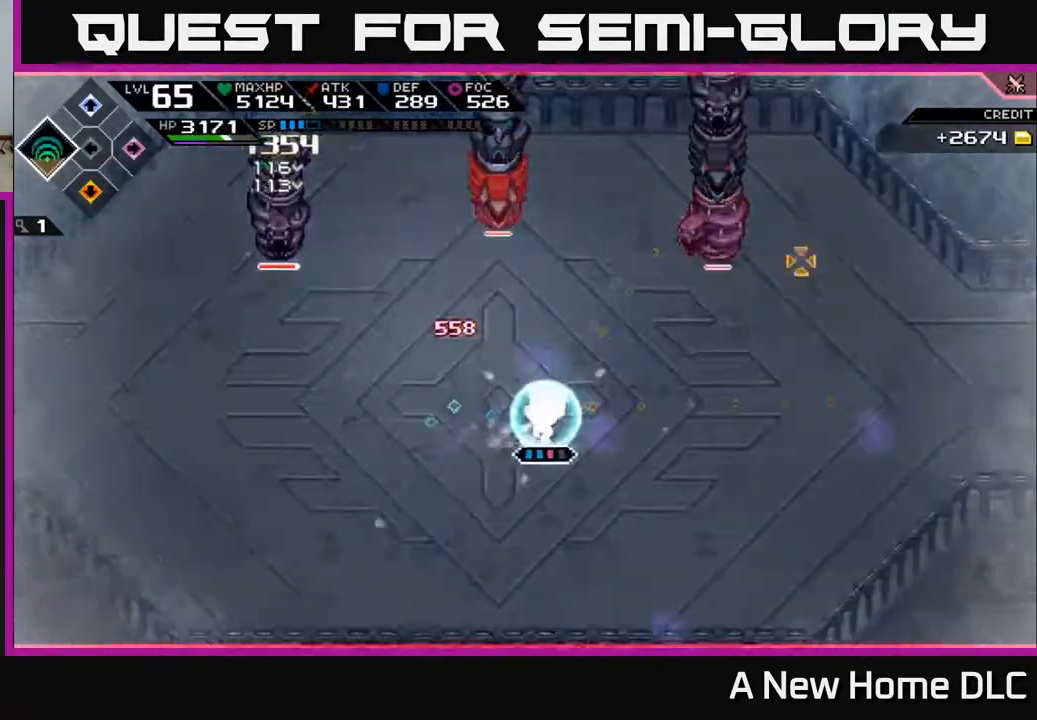
{"buttons": [], "left_stick": "center", "right_stick": "up-right", "events": [[50, "left_stick", "center"], [117, "R2", "up"]]}
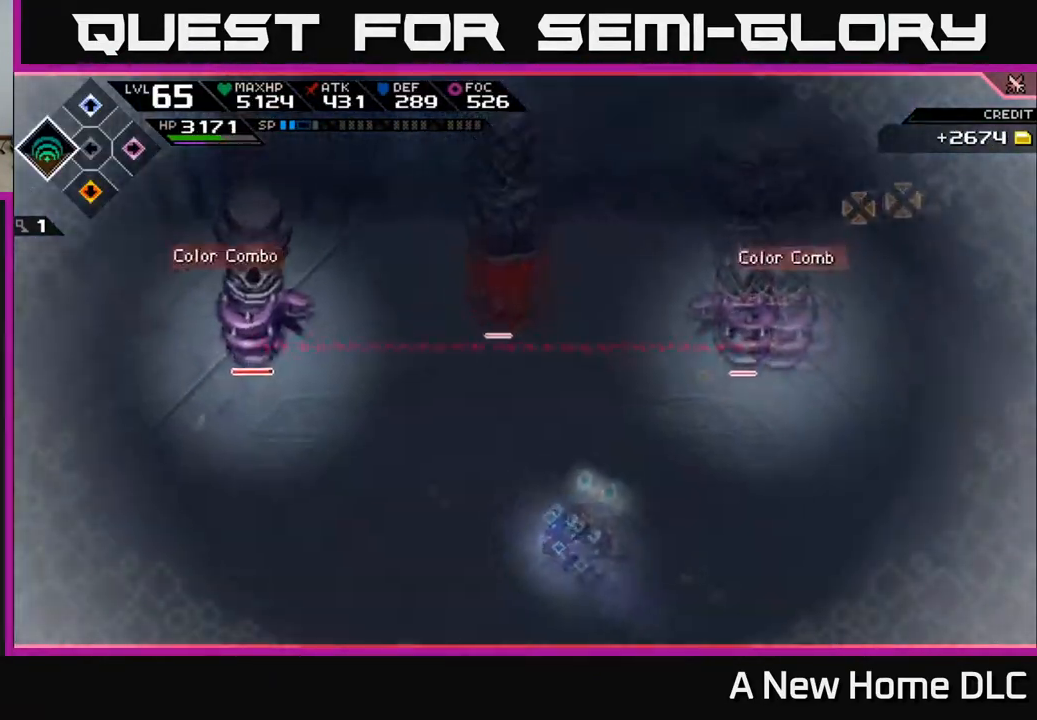
{"buttons": [], "left_stick": "center", "right_stick": "up-right", "events": []}
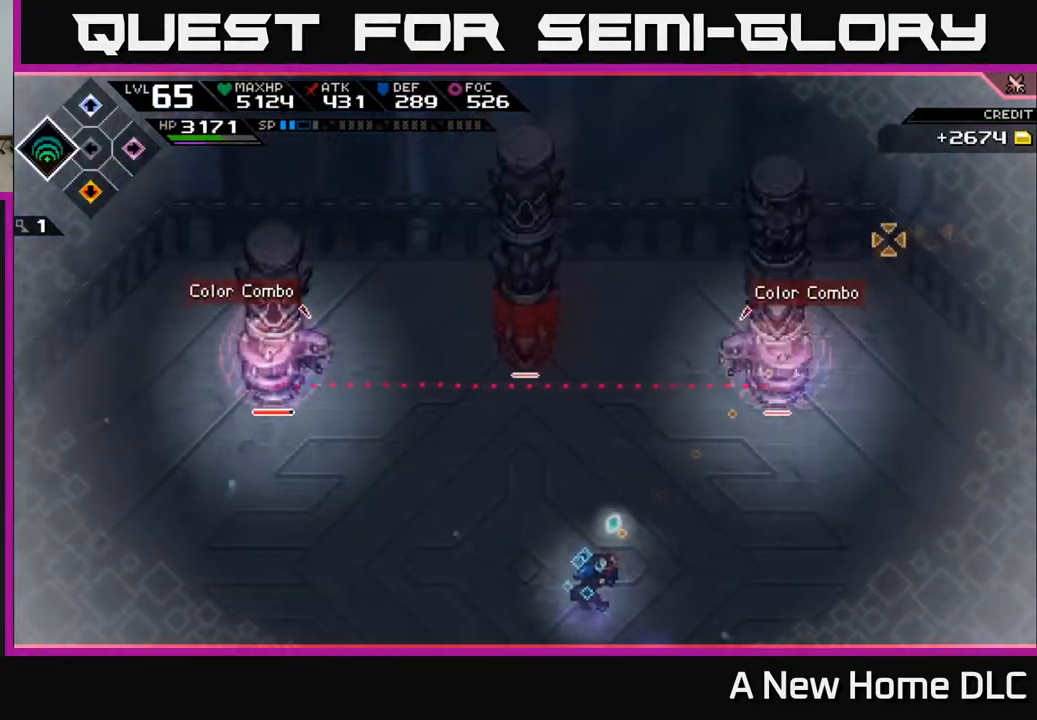
{"buttons": [], "left_stick": "center", "right_stick": "up-right", "events": []}
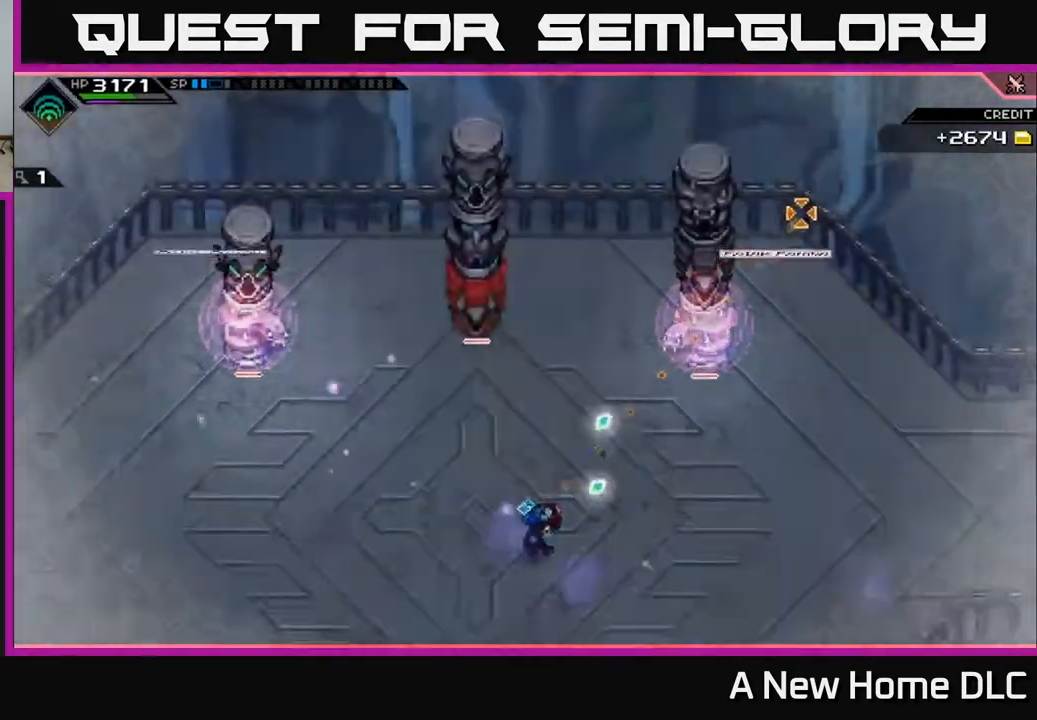
{"buttons": [], "left_stick": "center", "right_stick": "up-right", "events": []}
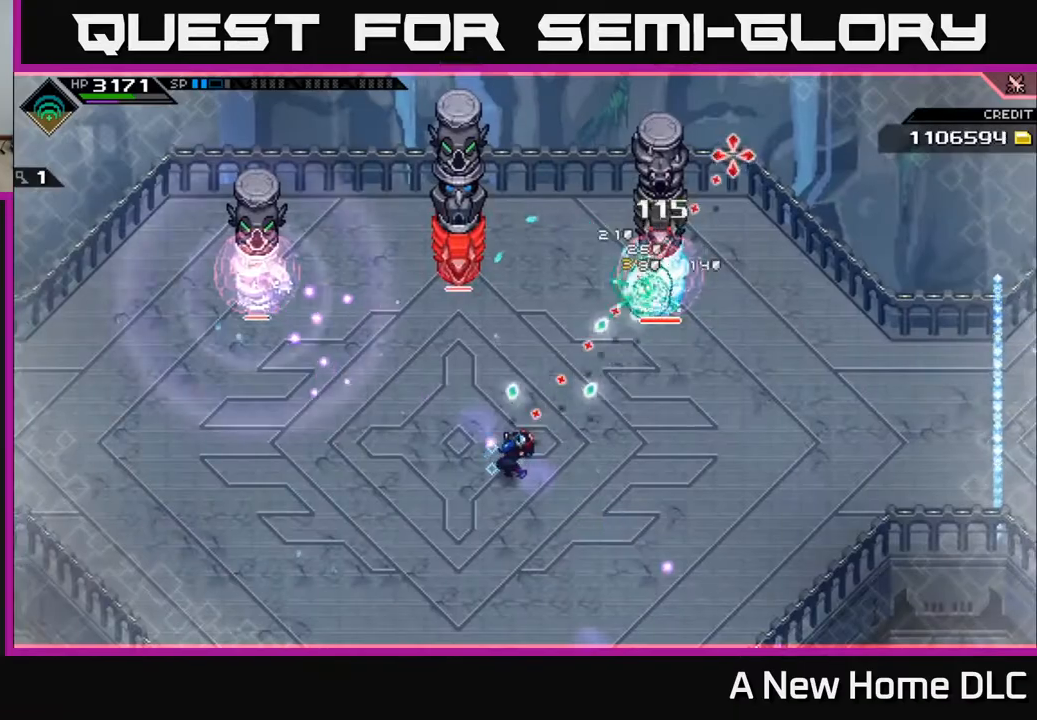
{"buttons": [], "left_stick": "down", "right_stick": "up-right", "events": [[350, "left_stick", "down"]]}
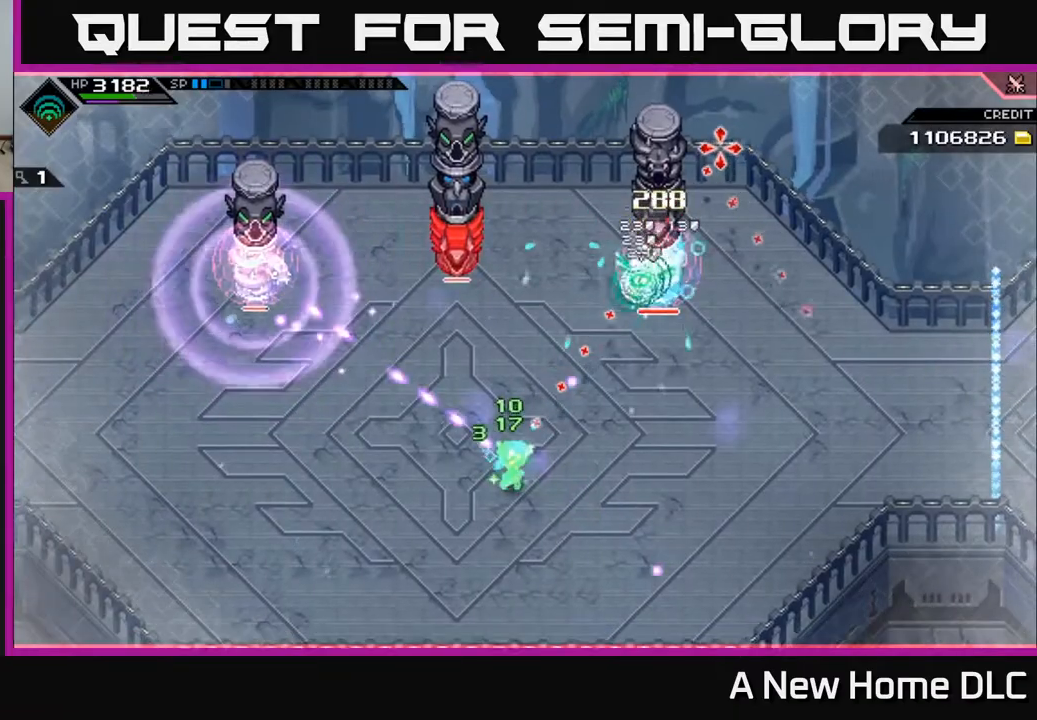
{"buttons": [], "left_stick": "down-left", "right_stick": "up-left", "events": [[100, "left_stick", "down-right"], [250, "right_stick", "up"], [350, "left_stick", "down-left"], [417, "right_stick", "up-left"]]}
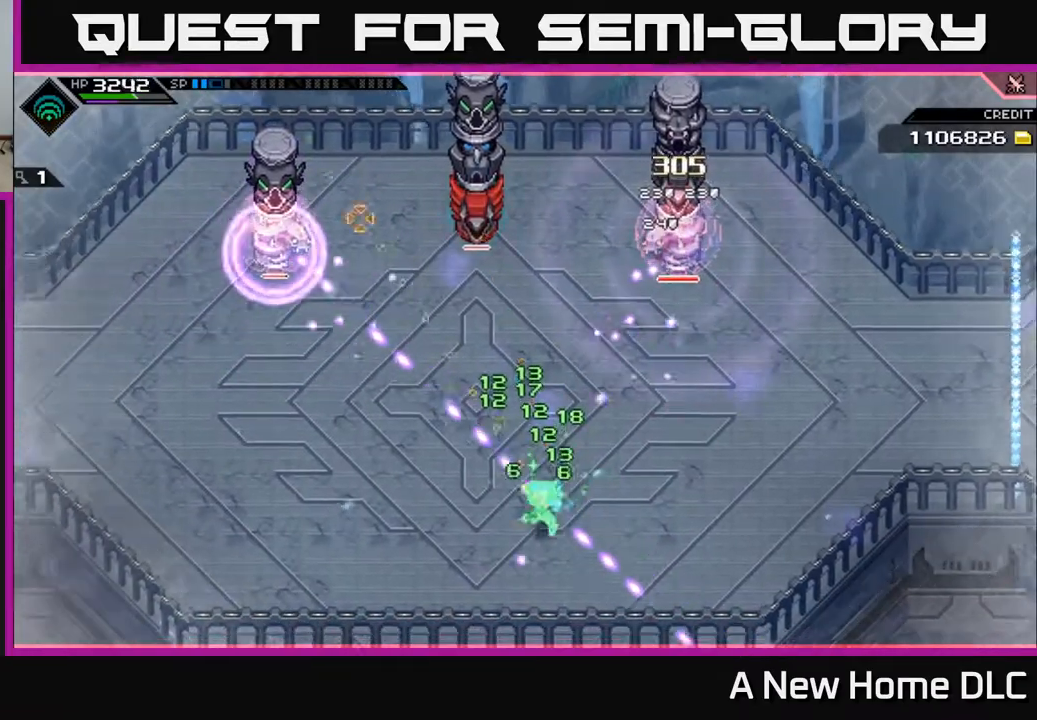
{"buttons": [], "left_stick": "left", "right_stick": "center", "events": [[33, "right_stick", "center"], [50, "left_stick", "left"], [250, "L1", "down"], [350, "L1", "up"]]}
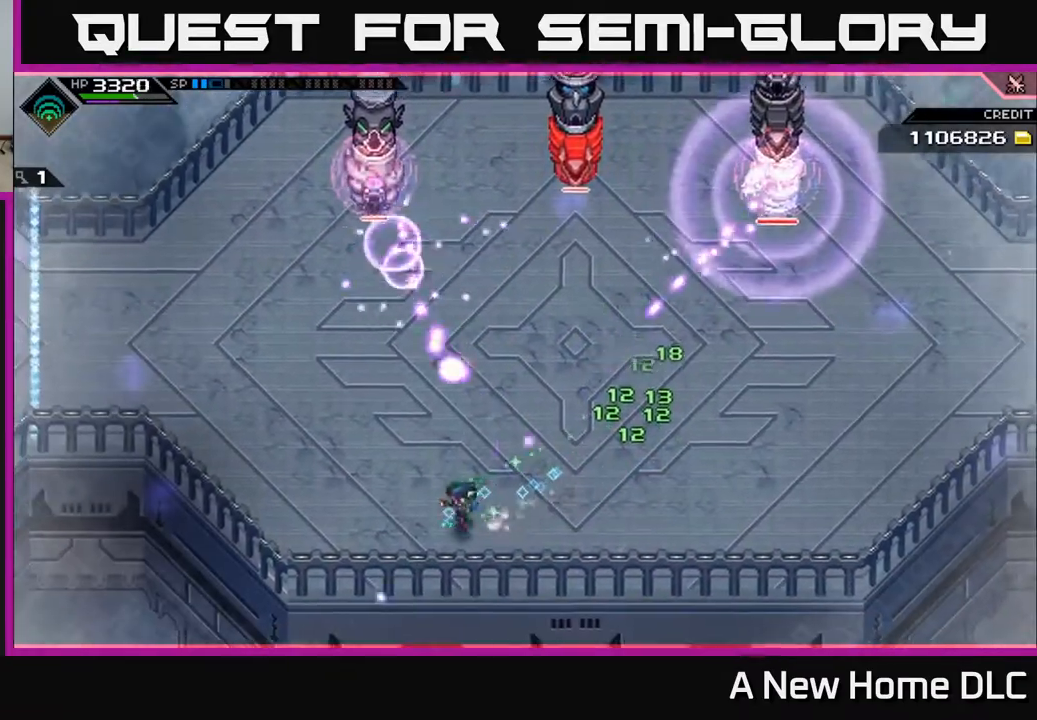
{"buttons": [], "left_stick": "up-left", "right_stick": "center", "events": [[67, "L1", "down"], [167, "L1", "up"], [200, "left_stick", "up-left"], [233, "L1", "down"], [333, "L1", "up"]]}
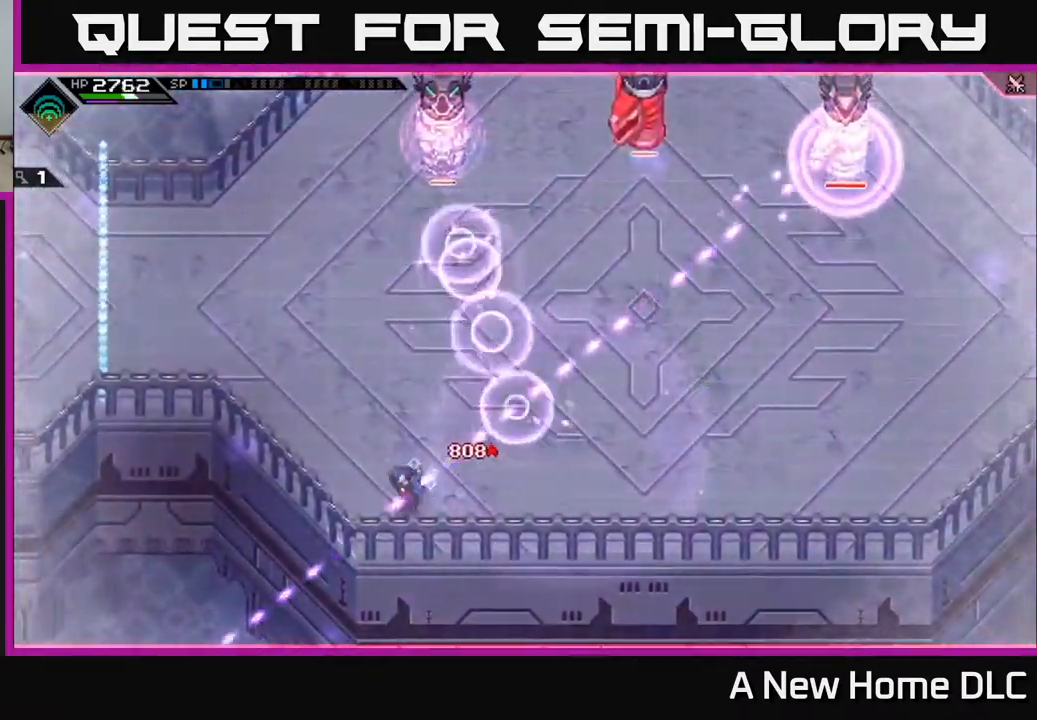
{"buttons": ["L1"], "left_stick": "up", "right_stick": "center", "events": [[300, "left_stick", "up"], [483, "L1", "down"]]}
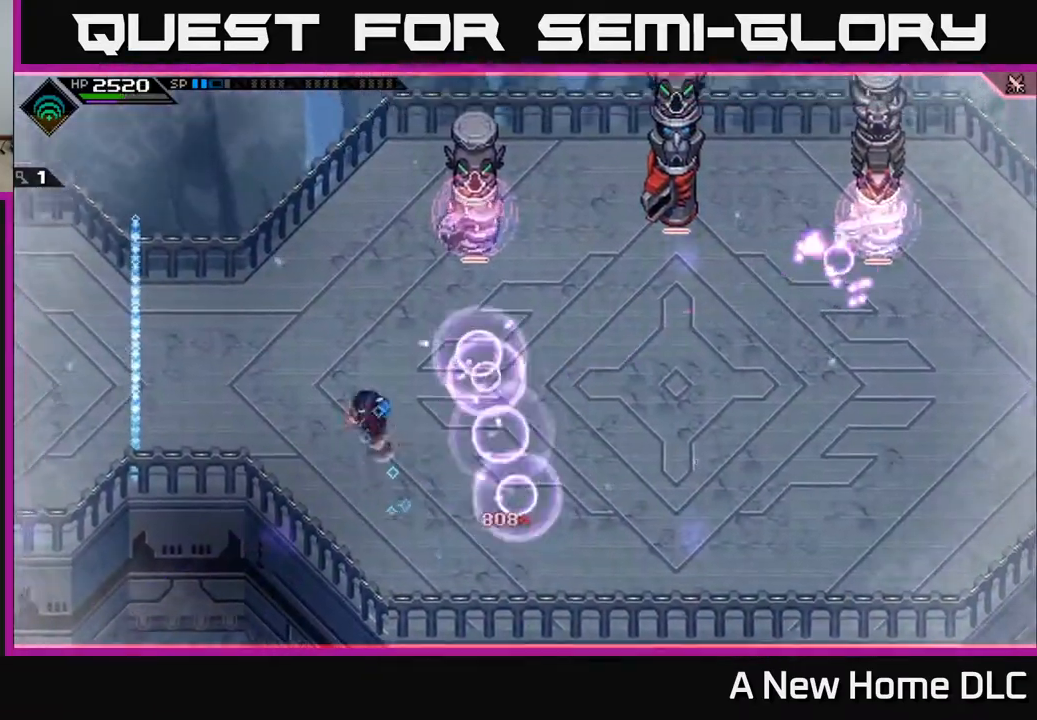
{"buttons": [], "left_stick": "center", "right_stick": "center", "events": [[83, "L1", "up"], [150, "L1", "down"], [267, "L1", "up"], [417, "left_stick", "center"]]}
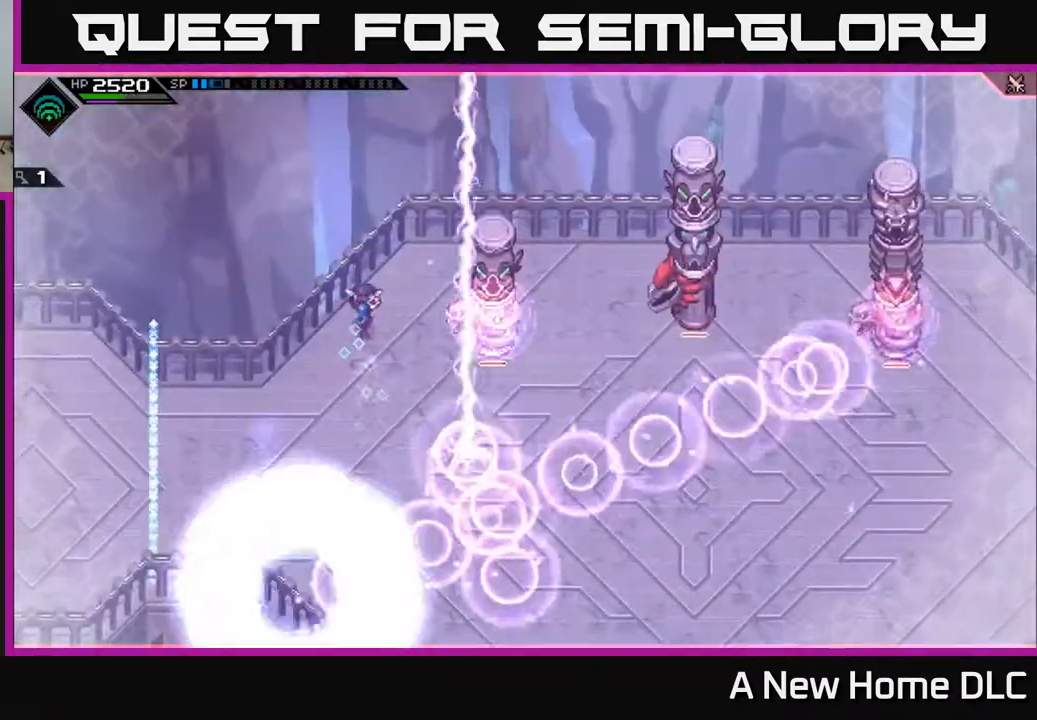
{"buttons": [], "left_stick": "down-left", "right_stick": "center", "events": [[133, "left_stick", "down"], [367, "left_stick", "down-left"]]}
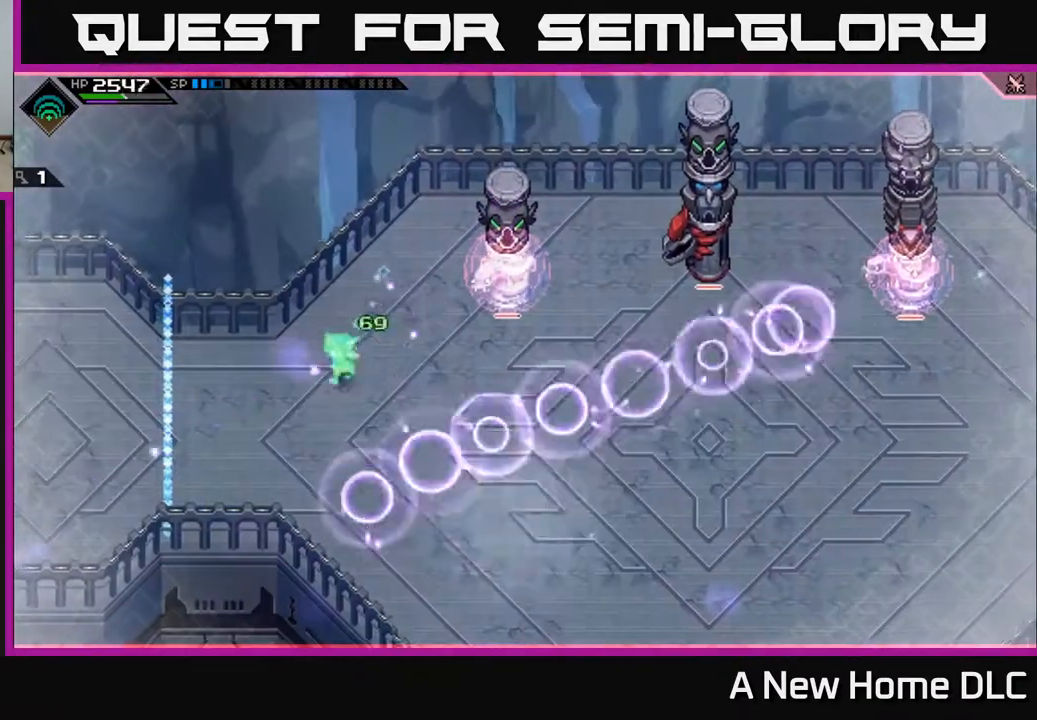
{"buttons": ["L1"], "left_stick": "up-right", "right_stick": "center", "events": [[83, "left_stick", "right"], [383, "L1", "down"], [483, "left_stick", "up-right"]]}
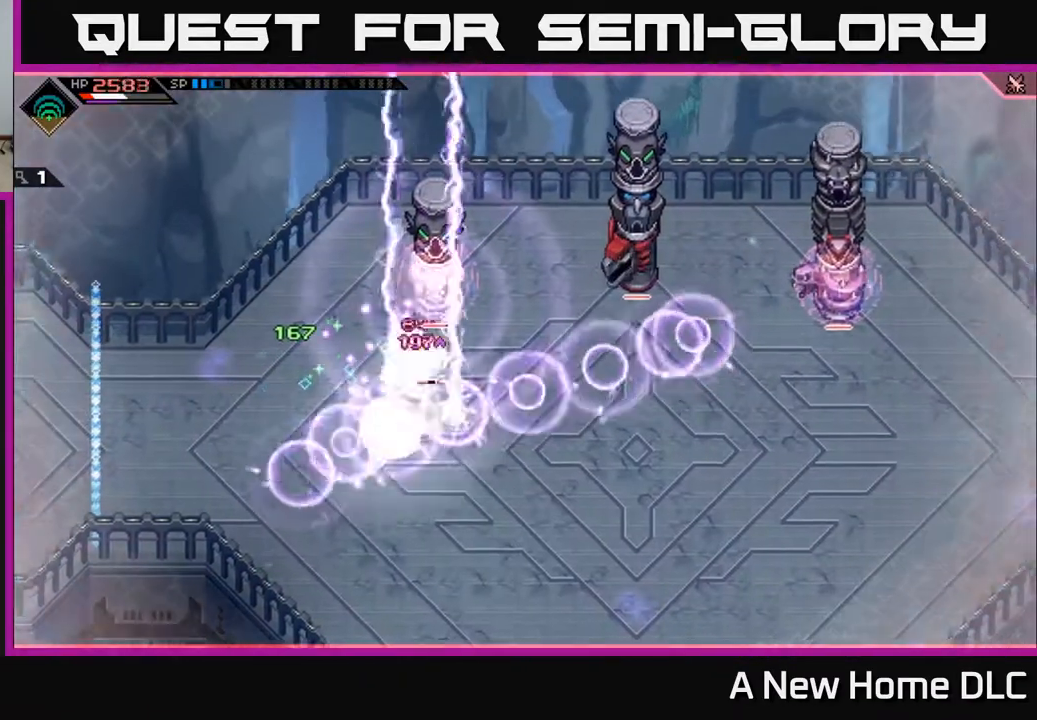
{"buttons": [], "left_stick": "right", "right_stick": "center", "events": [[50, "L1", "up"], [167, "L1", "down"], [300, "L1", "up"], [350, "left_stick", "right"]]}
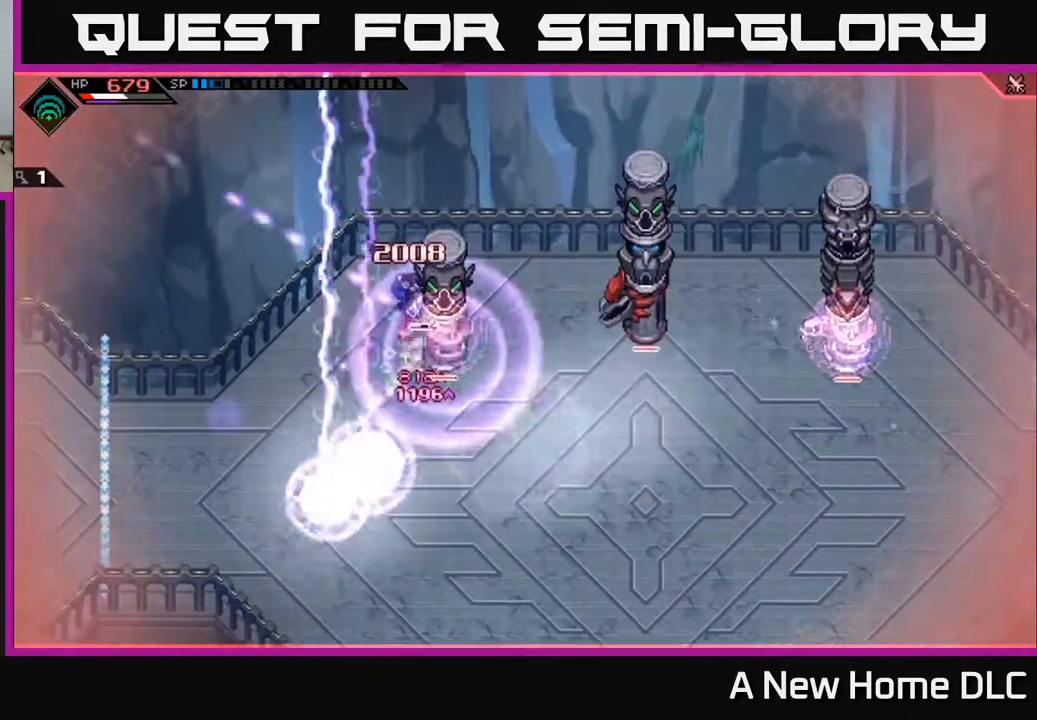
{"buttons": ["L1"], "left_stick": "down-right", "right_stick": "center", "events": [[50, "left_stick", "down"], [67, "L1", "down"], [150, "L1", "up"], [267, "L1", "down"], [350, "L1", "up"], [433, "L1", "down"], [500, "left_stick", "down-right"]]}
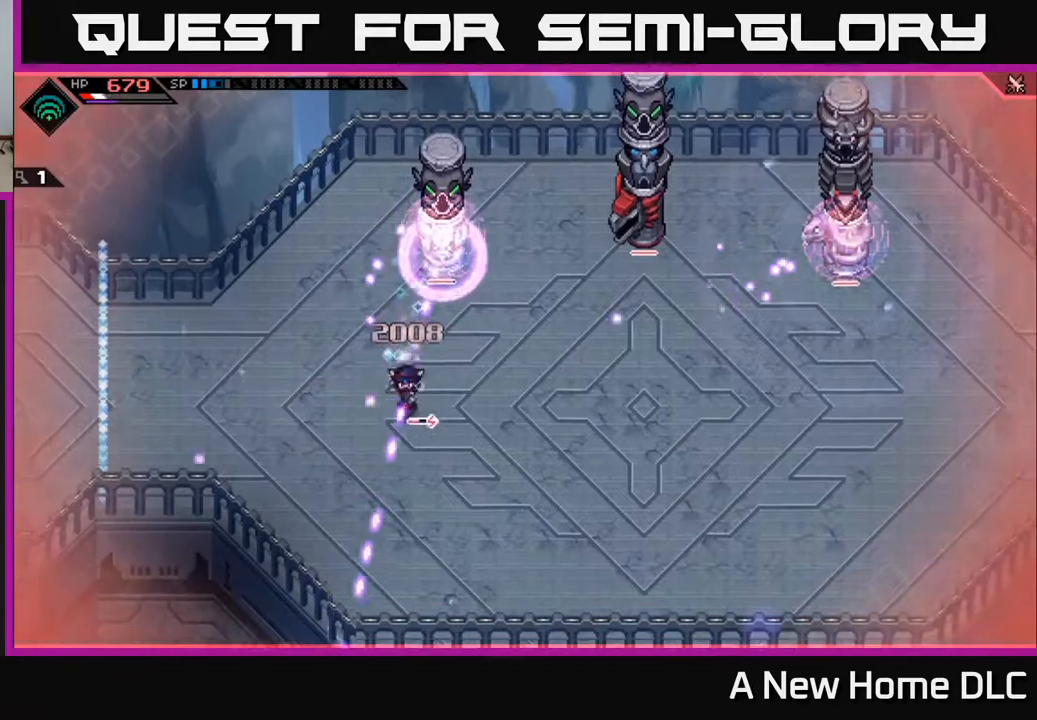
{"buttons": ["L1"], "left_stick": "right", "right_stick": "center", "events": [[17, "L1", "up"], [117, "L1", "down"], [167, "L1", "up"], [417, "left_stick", "right"], [433, "L1", "down"]]}
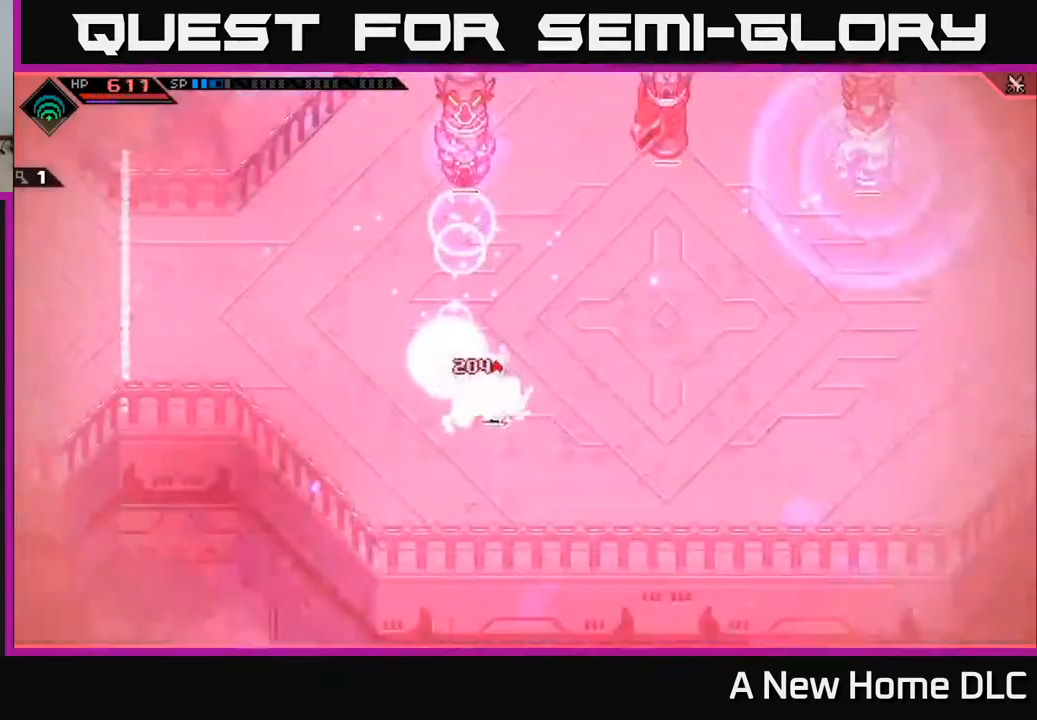
{"buttons": [], "left_stick": "center", "right_stick": "center", "events": [[67, "L1", "up"], [133, "L1", "down"], [233, "L1", "up"], [500, "left_stick", "center"]]}
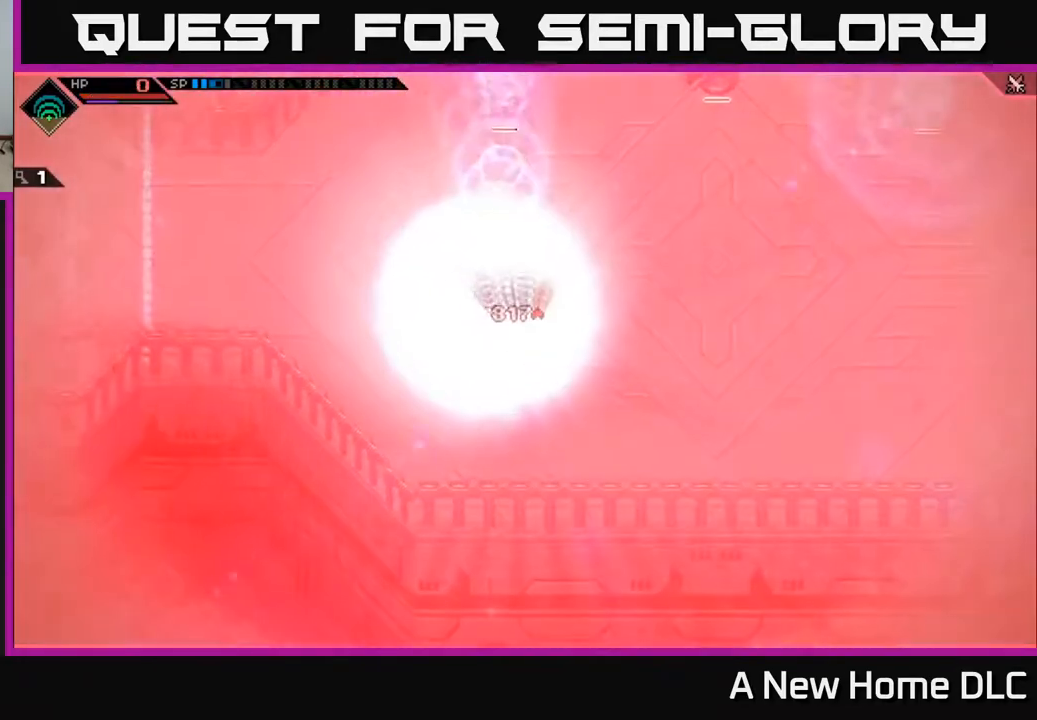
{"buttons": [], "left_stick": "center", "right_stick": "center", "events": []}
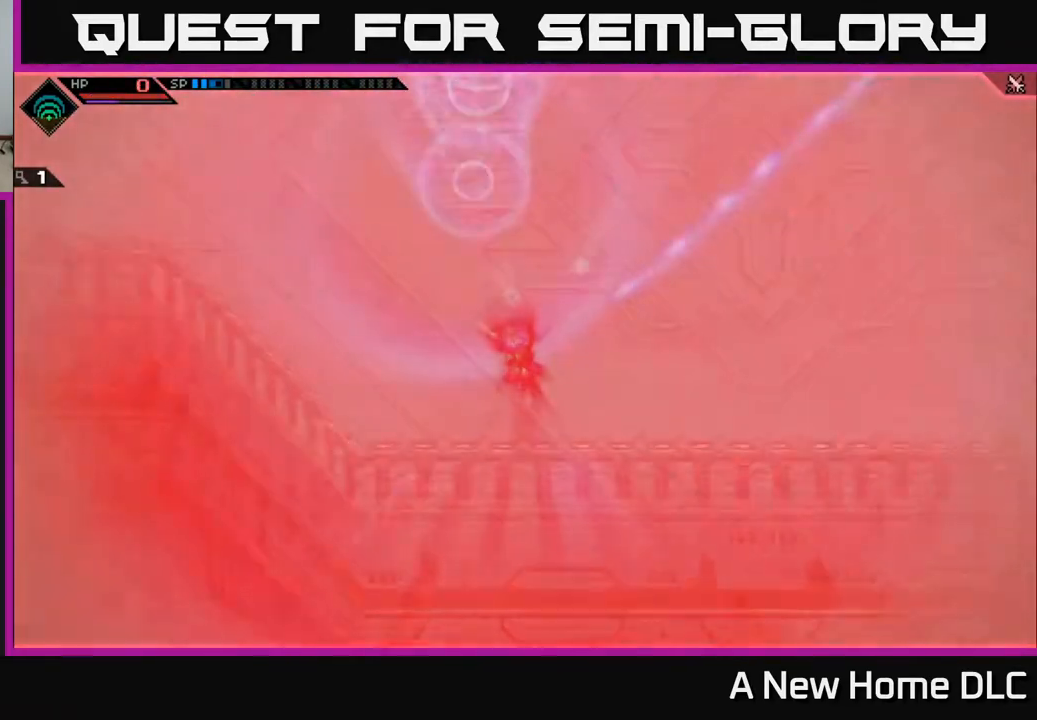
{"buttons": [], "left_stick": "center", "right_stick": "center", "events": []}
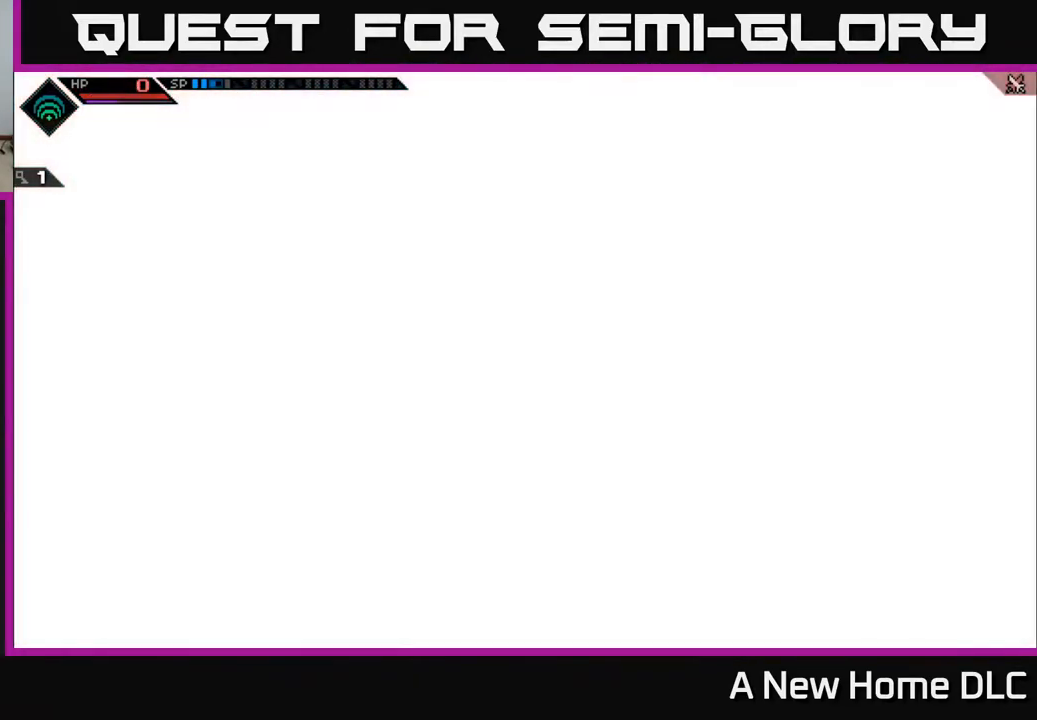
{"buttons": [], "left_stick": "center", "right_stick": "center", "events": []}
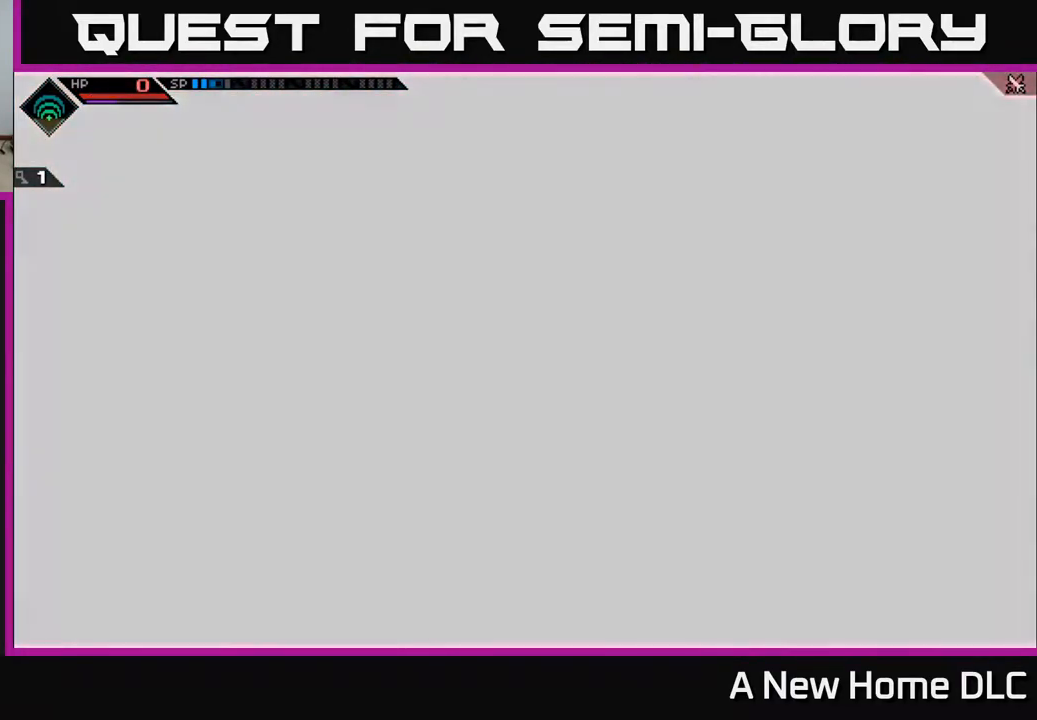
{"buttons": [], "left_stick": "center", "right_stick": "center", "events": []}